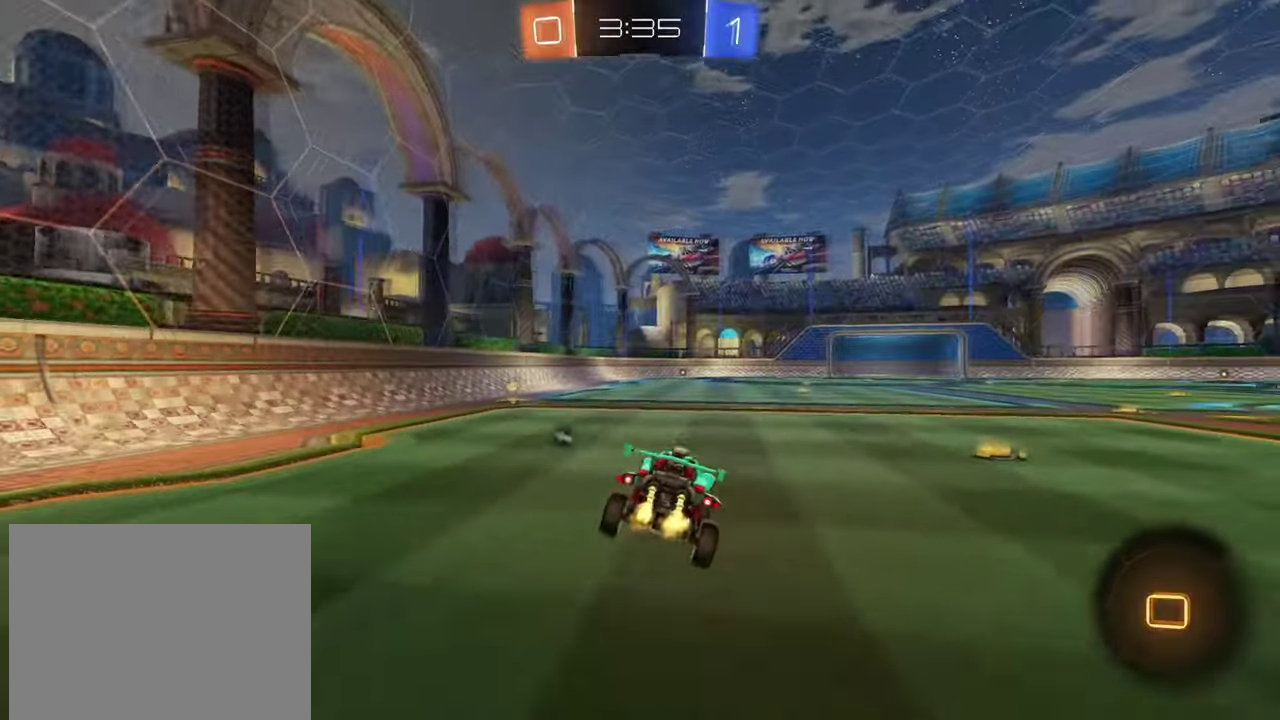
Gameplay with a controller (PlayStation layout); each line is a JSON object with the inputs held at the frame after it. "events" lists button and stick changes between this image and that frame as [ms after this image, input, new state], when the widget could be followed in between. Not read: L1.
{"buttons": ["R2"], "left_stick": "left", "right_stick": "center", "events": [[84, "TRIANGLE", "down"], [84, "left_stick", "center"], [150, "TRIANGLE", "up"], [167, "R2", "up"], [184, "left_stick", "down-left"], [301, "left_stick", "left"], [317, "R2", "down"]]}
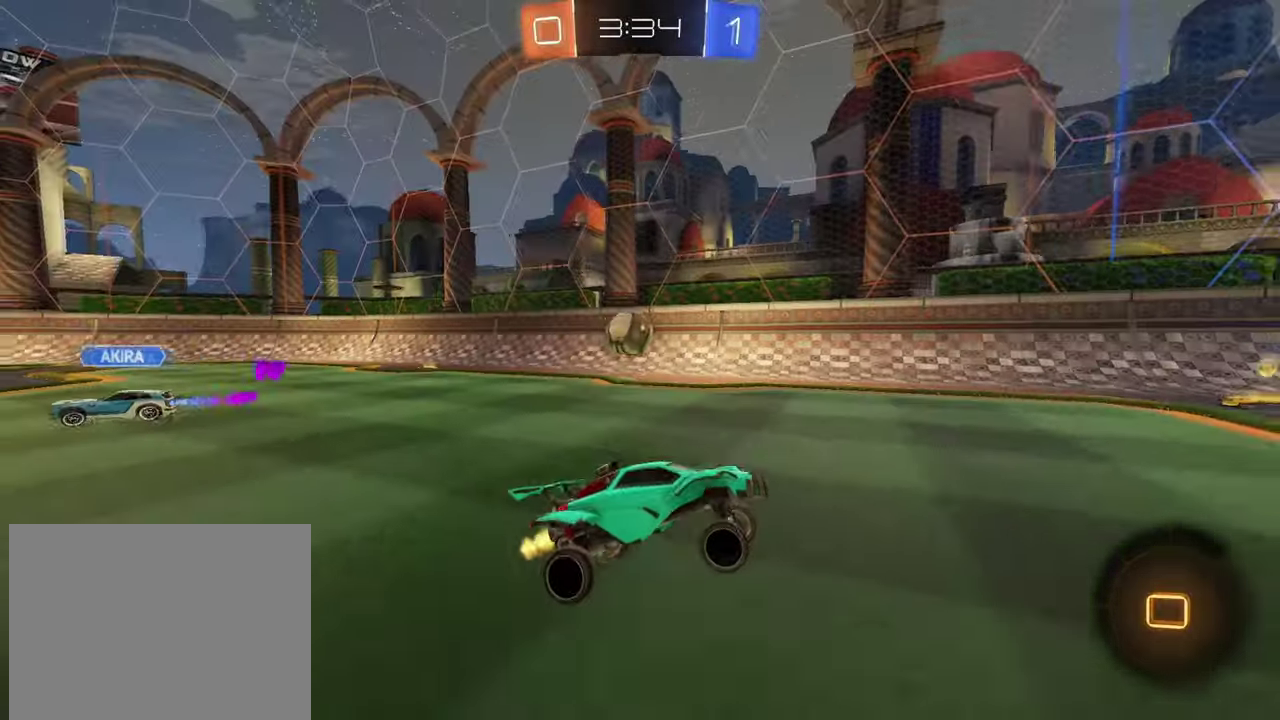
{"buttons": ["R2"], "left_stick": "left", "right_stick": "center", "events": [[16, "R1", "down"], [150, "R1", "up"]]}
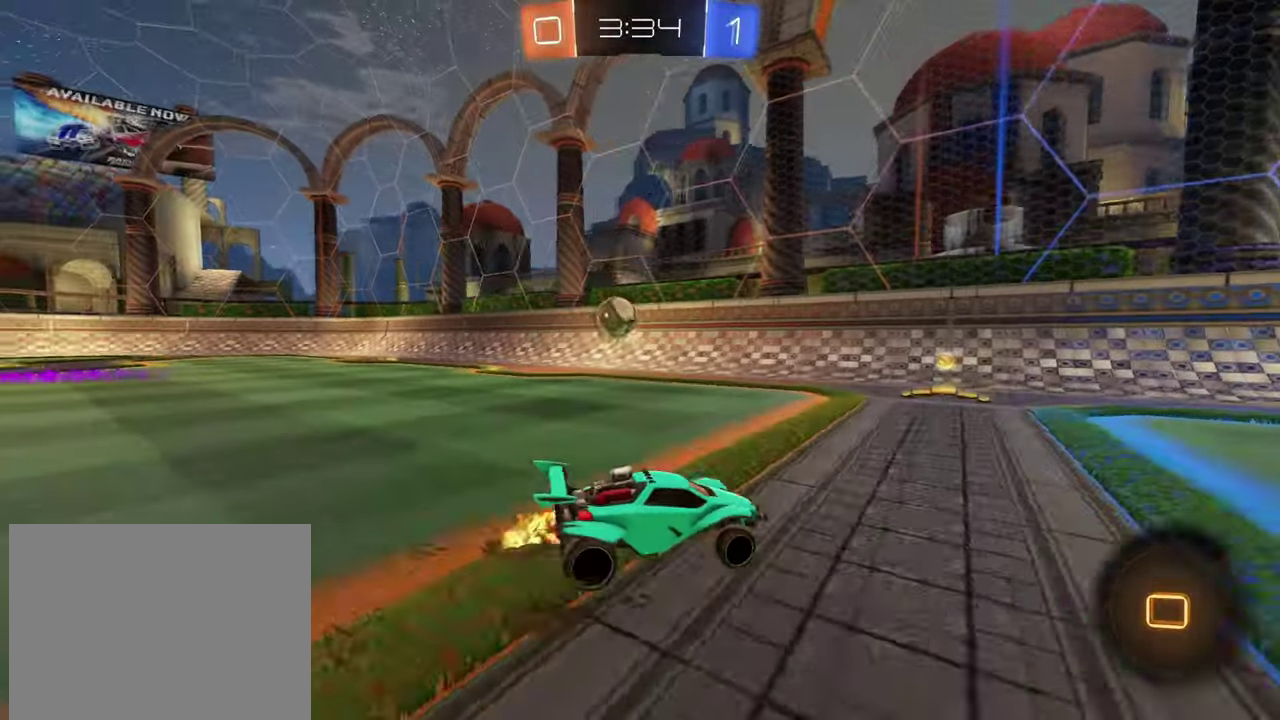
{"buttons": ["R2"], "left_stick": "left", "right_stick": "center", "events": [[200, "left_stick", "center"], [351, "left_stick", "left"]]}
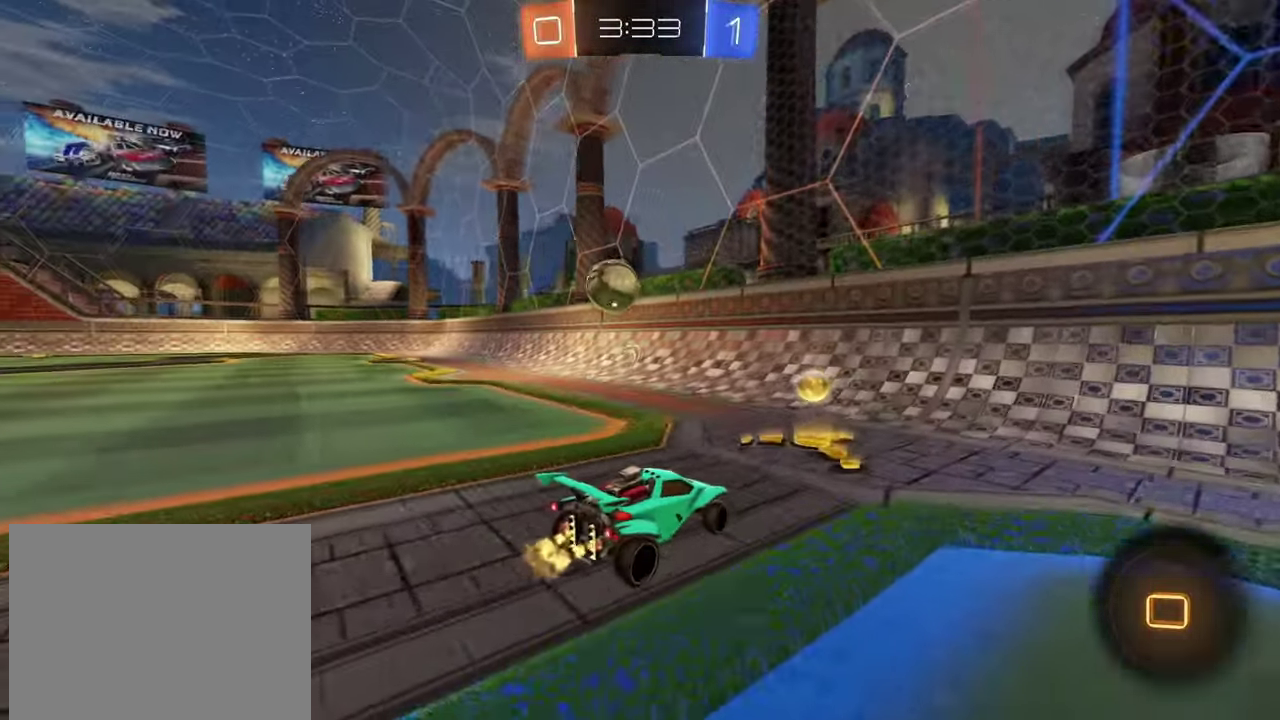
{"buttons": ["R2"], "left_stick": "left", "right_stick": "center", "events": [[66, "left_stick", "down-left"], [117, "R1", "down"], [117, "left_stick", "down"], [133, "CROSS", "down"], [150, "R2", "up"], [217, "left_stick", "up-right"], [267, "left_stick", "down-left"], [350, "left_stick", "left"], [383, "R1", "up"], [417, "CROSS", "up"], [450, "R2", "down"]]}
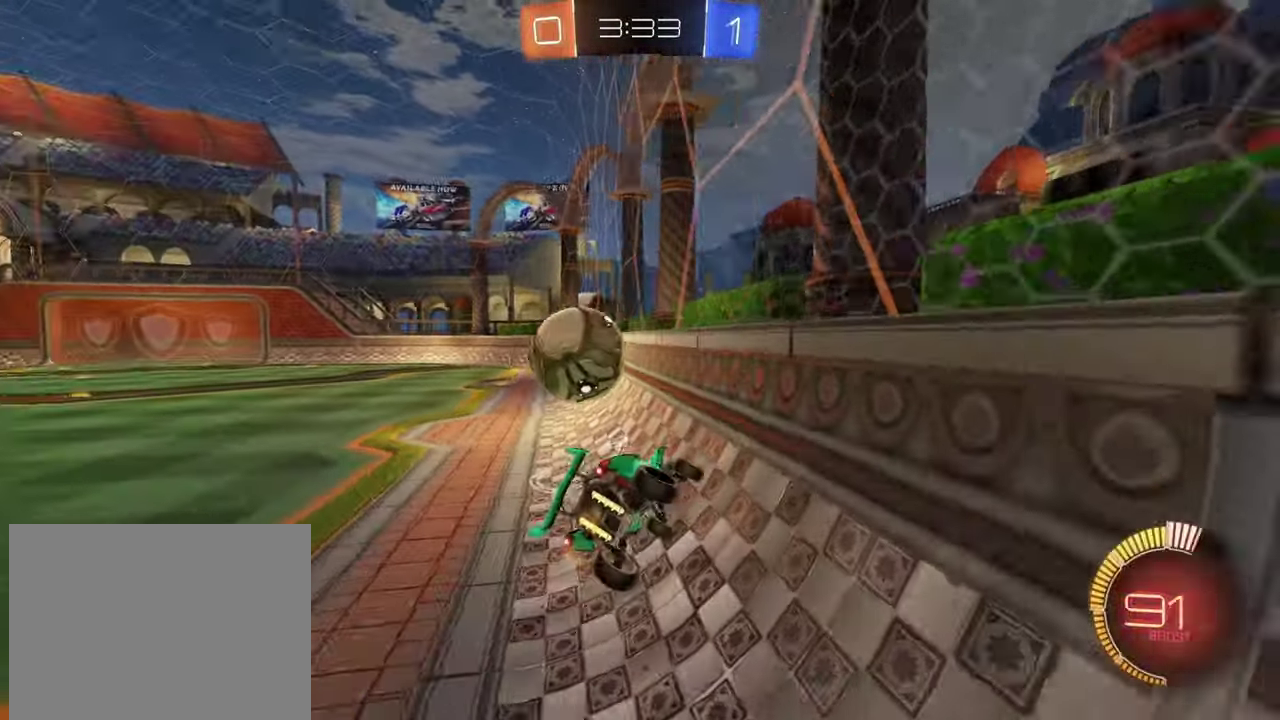
{"buttons": ["L2"], "left_stick": "right", "right_stick": "center", "events": [[84, "R2", "up"], [184, "L2", "down"], [234, "R2", "down"], [301, "R2", "up"], [317, "left_stick", "right"]]}
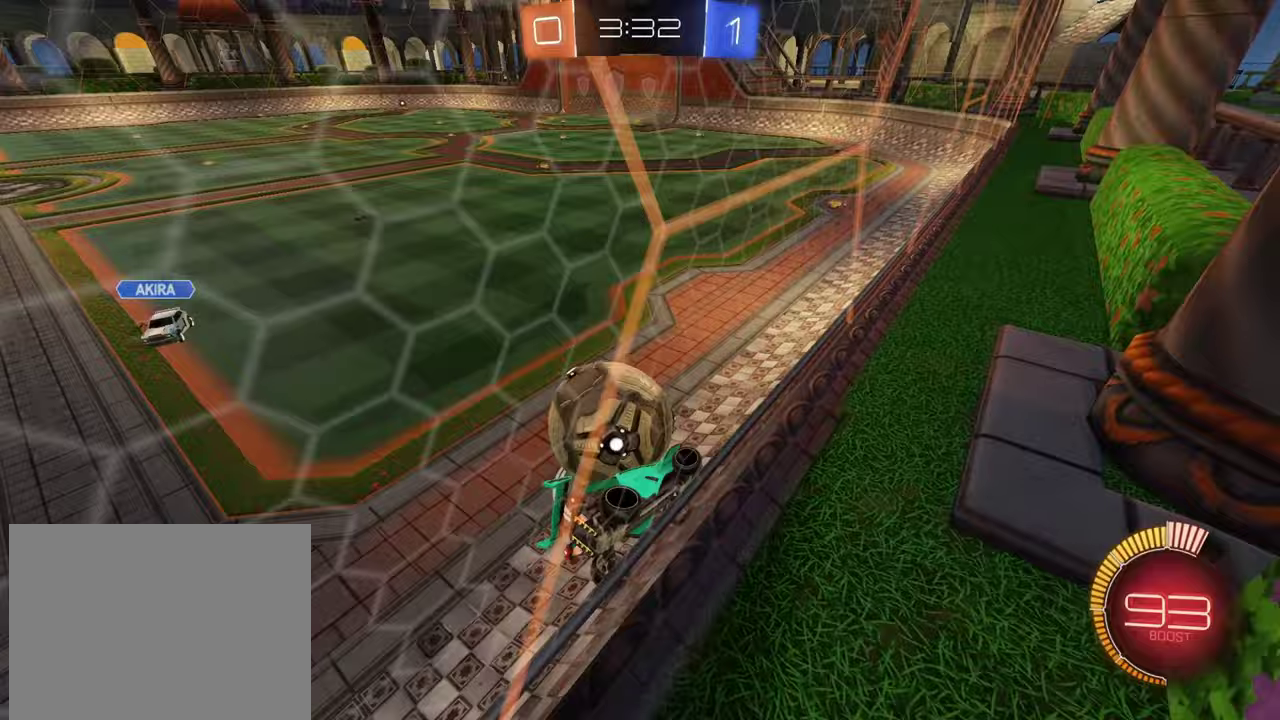
{"buttons": ["L2", "R2"], "left_stick": "center", "right_stick": "center", "events": [[167, "R2", "down"], [234, "L2", "up"], [234, "R1", "down"], [267, "left_stick", "left"], [350, "R1", "up"], [384, "left_stick", "center"], [467, "L2", "down"]]}
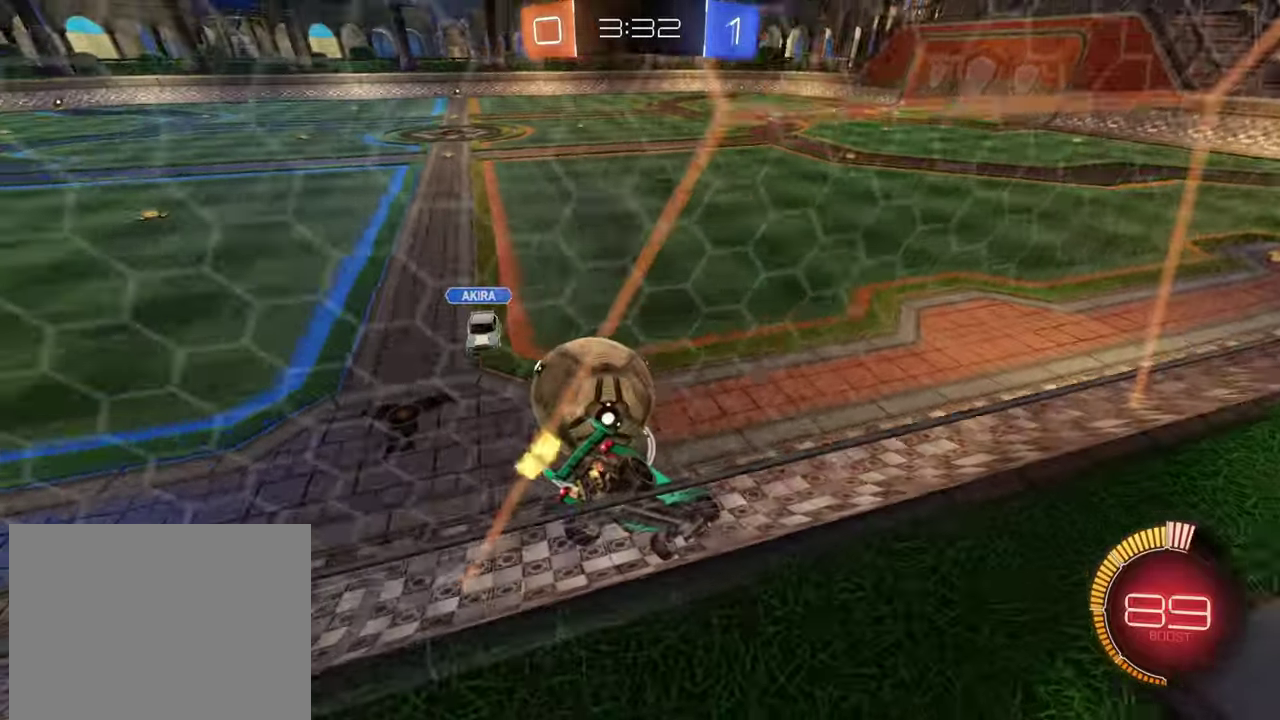
{"buttons": ["R1"], "left_stick": "down-right", "right_stick": "center", "events": [[16, "left_stick", "down-right"], [100, "R2", "up"], [133, "left_stick", "left"], [200, "left_stick", "center"], [250, "L2", "up"], [266, "R1", "down"], [333, "left_stick", "down-right"]]}
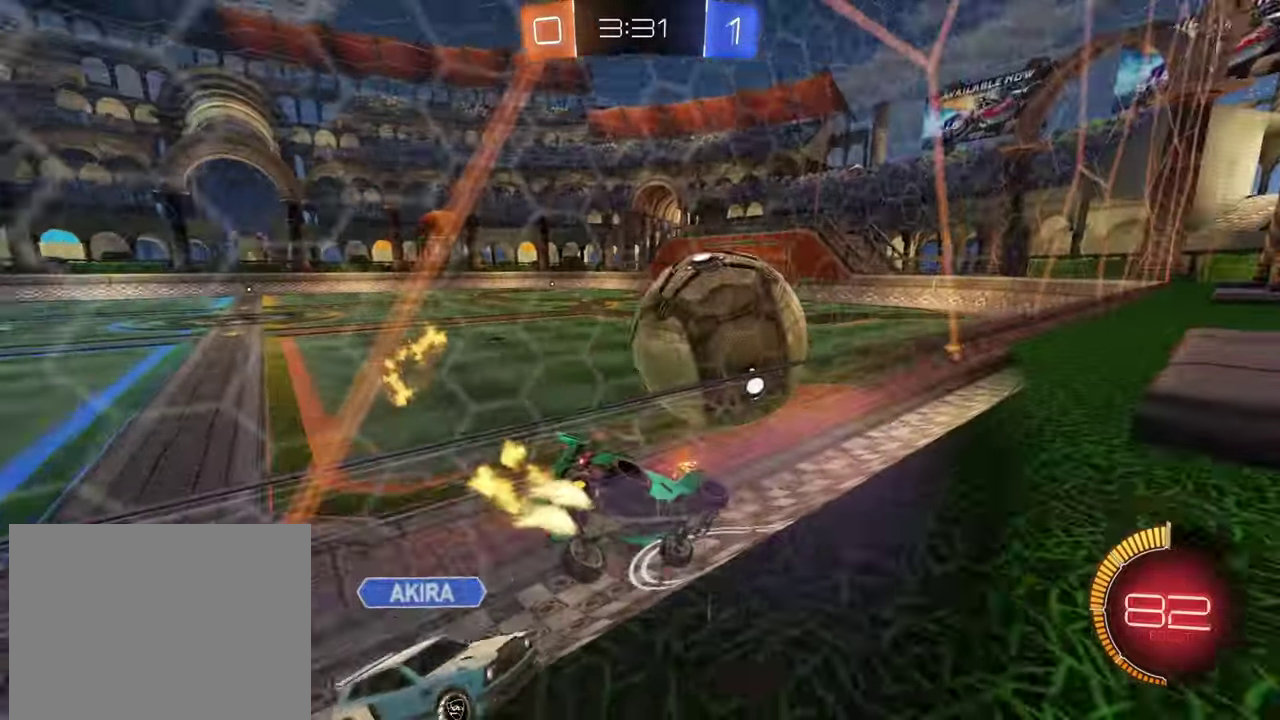
{"buttons": ["R1"], "left_stick": "center", "right_stick": "center", "events": [[33, "left_stick", "right"], [100, "R1", "up"], [167, "R1", "down"], [167, "R2", "down"], [184, "left_stick", "center"], [234, "R2", "up"], [367, "left_stick", "right"], [484, "left_stick", "center"]]}
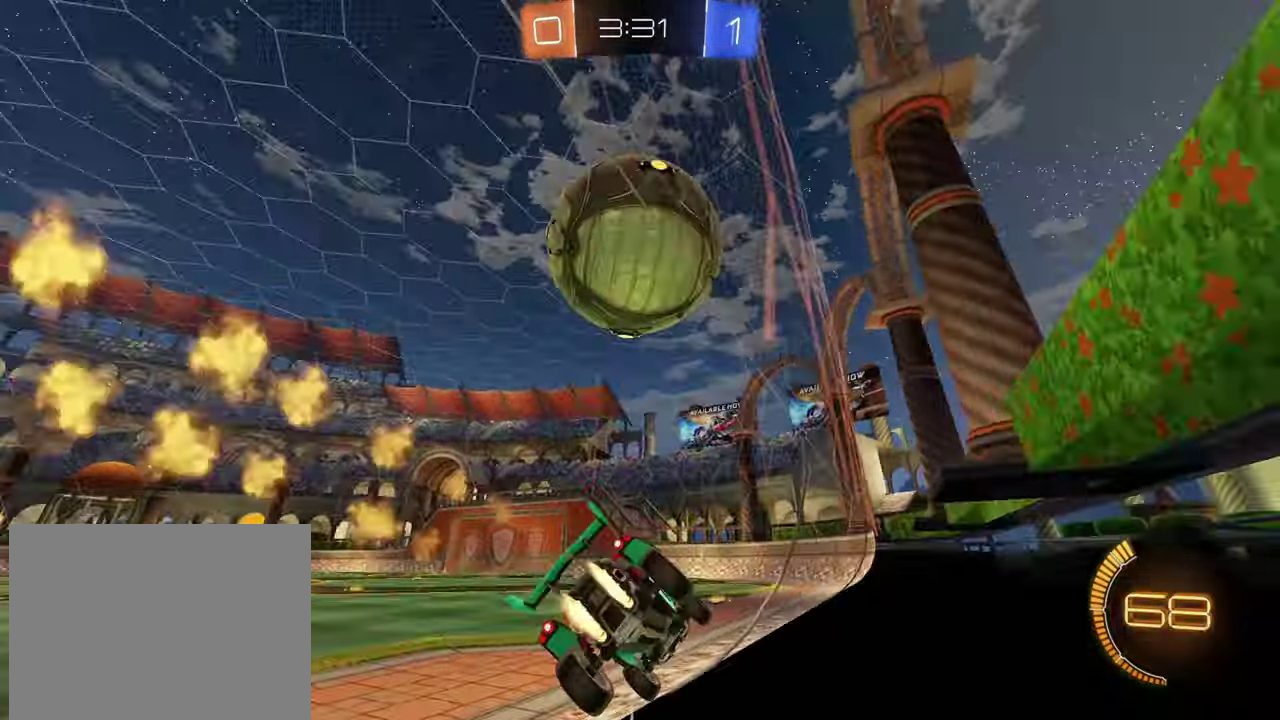
{"buttons": ["R2"], "left_stick": "left", "right_stick": "center", "events": [[17, "R1", "up"], [67, "left_stick", "down-right"], [117, "R2", "down"], [117, "left_stick", "up-left"], [150, "L2", "down"], [150, "TRIANGLE", "down"], [200, "left_stick", "right"], [233, "TRIANGLE", "up"], [300, "L2", "up"], [317, "left_stick", "left"], [367, "left_stick", "center"], [417, "left_stick", "left"]]}
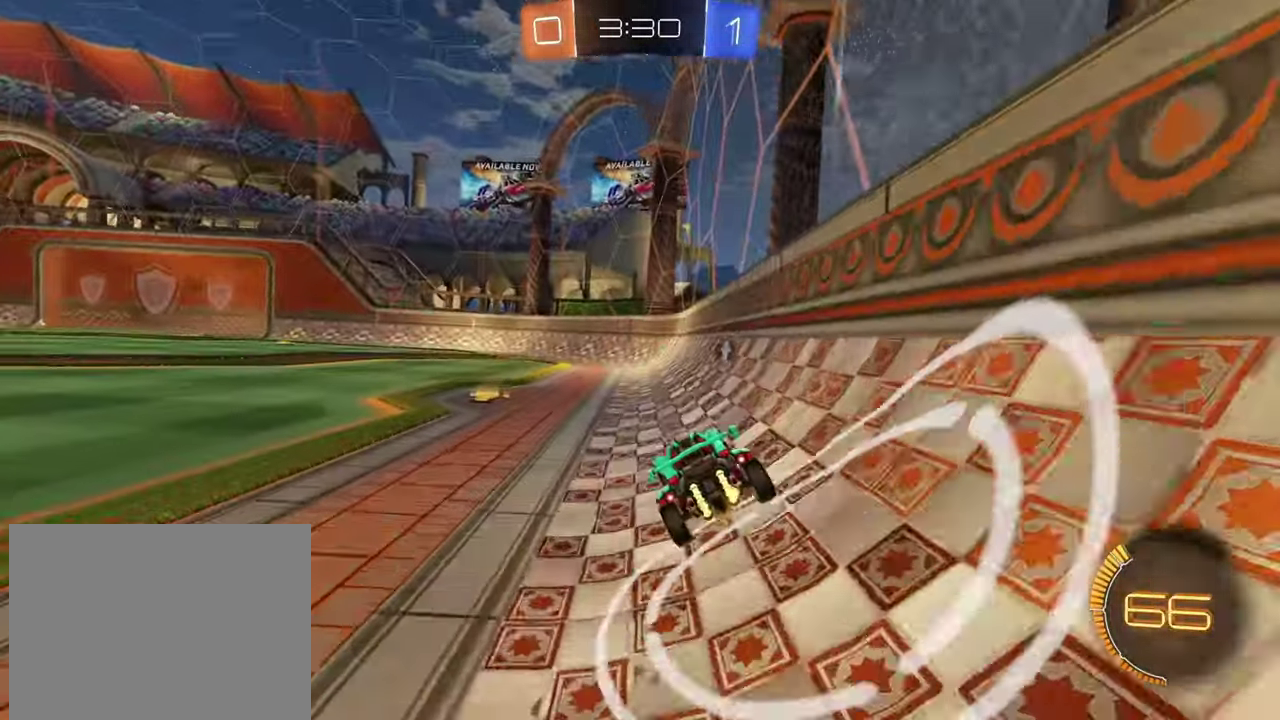
{"buttons": ["R2"], "left_stick": "up", "right_stick": "center", "events": [[150, "left_stick", "center"], [234, "left_stick", "up"], [251, "CROSS", "down"], [317, "CROSS", "up"], [367, "CROSS", "down"], [467, "CROSS", "up"]]}
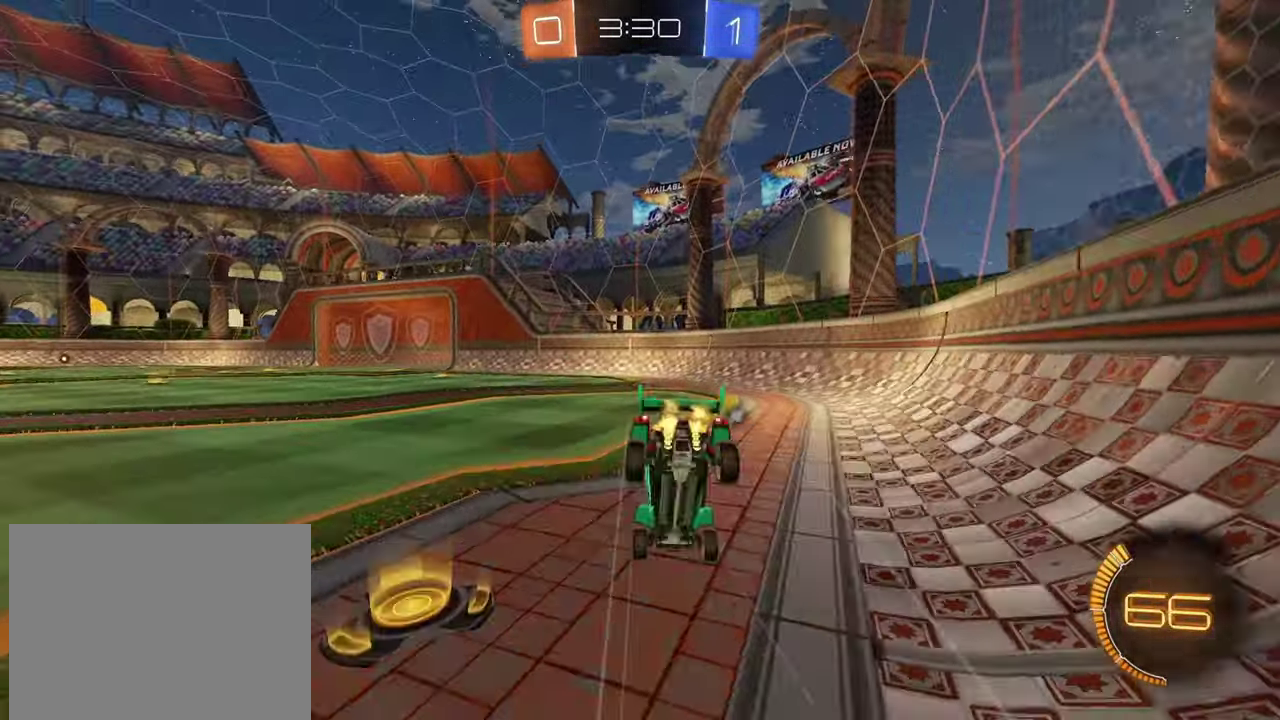
{"buttons": [], "left_stick": "center", "right_stick": "center", "events": [[17, "TRIANGLE", "down"], [67, "left_stick", "center"], [133, "R2", "up"], [133, "TRIANGLE", "up"], [300, "left_stick", "right"], [417, "left_stick", "center"]]}
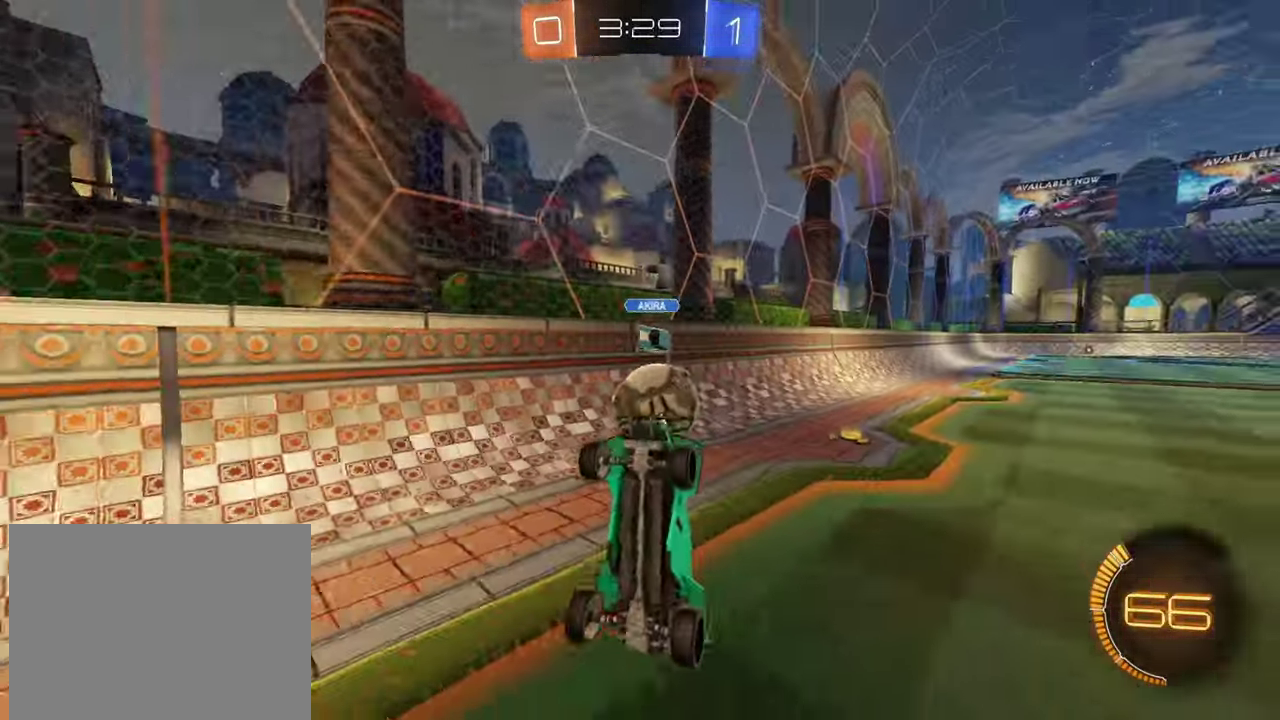
{"buttons": [], "left_stick": "left", "right_stick": "center", "events": [[301, "left_stick", "left"]]}
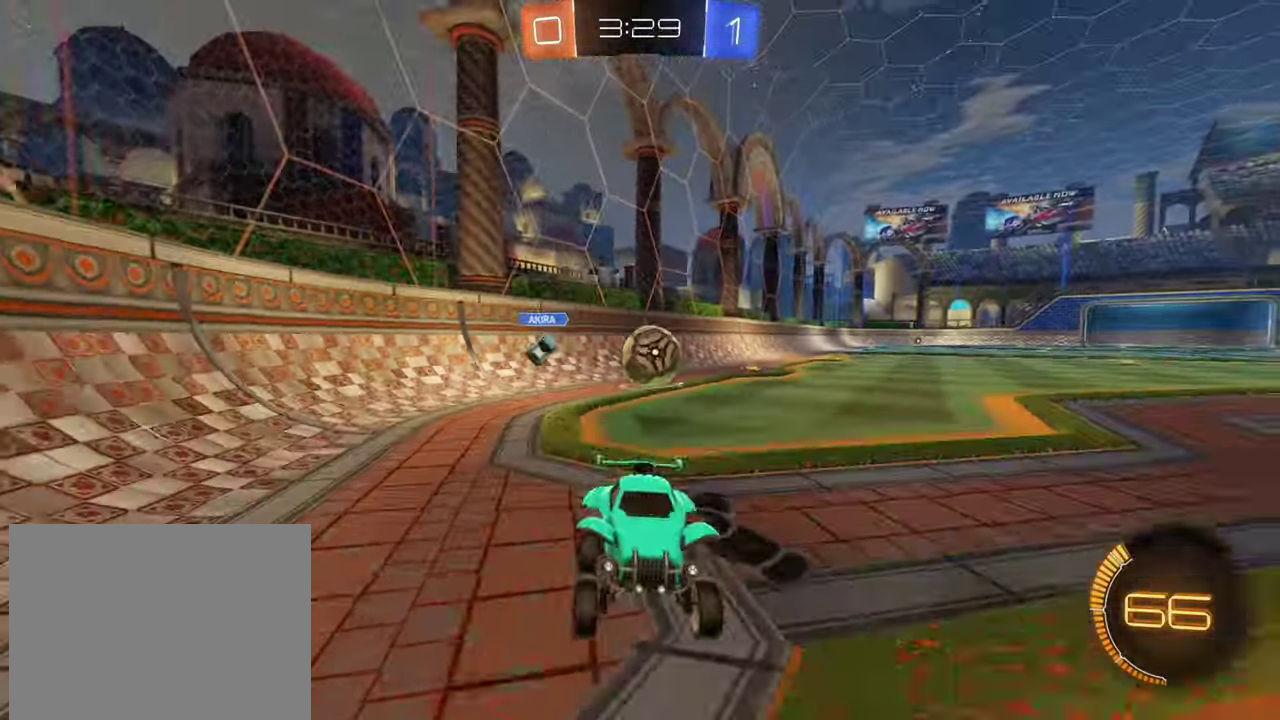
{"buttons": ["L2"], "left_stick": "left", "right_stick": "center", "events": [[67, "L2", "down"], [183, "L2", "up"], [183, "R2", "down"], [233, "R2", "up"], [400, "L2", "down"]]}